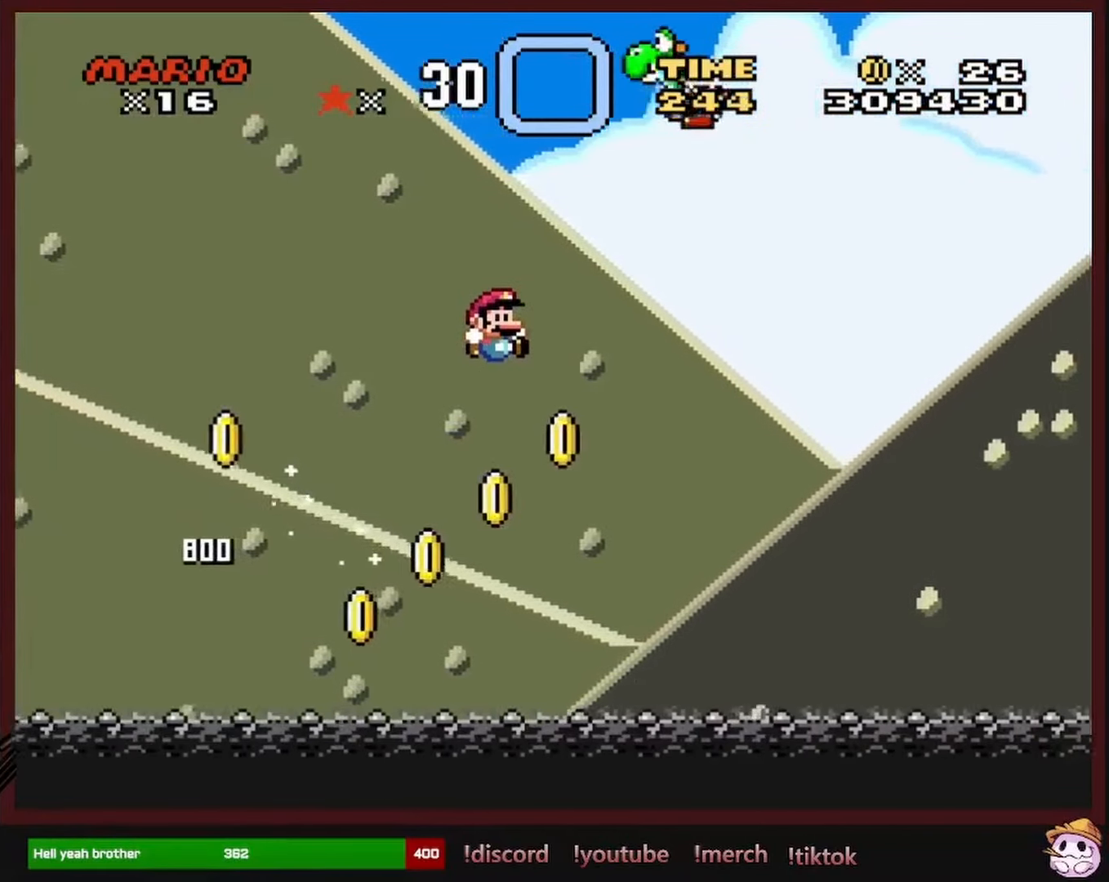
Gameplay with a controller (Nintendo layout); each line is a JSON object with the inputs held at the frame after it. "events" lists button and stick changes between this image and that frame as [ms after this image, input, new state], when the widget could be followed in between. Not read: L1 L3 R1 R3 SELECT.
{"buttons": ["A", "DPAD_RIGHT"], "events": [[417, "Y", "up"], [450, "B", "up"], [500, "A", "down"]]}
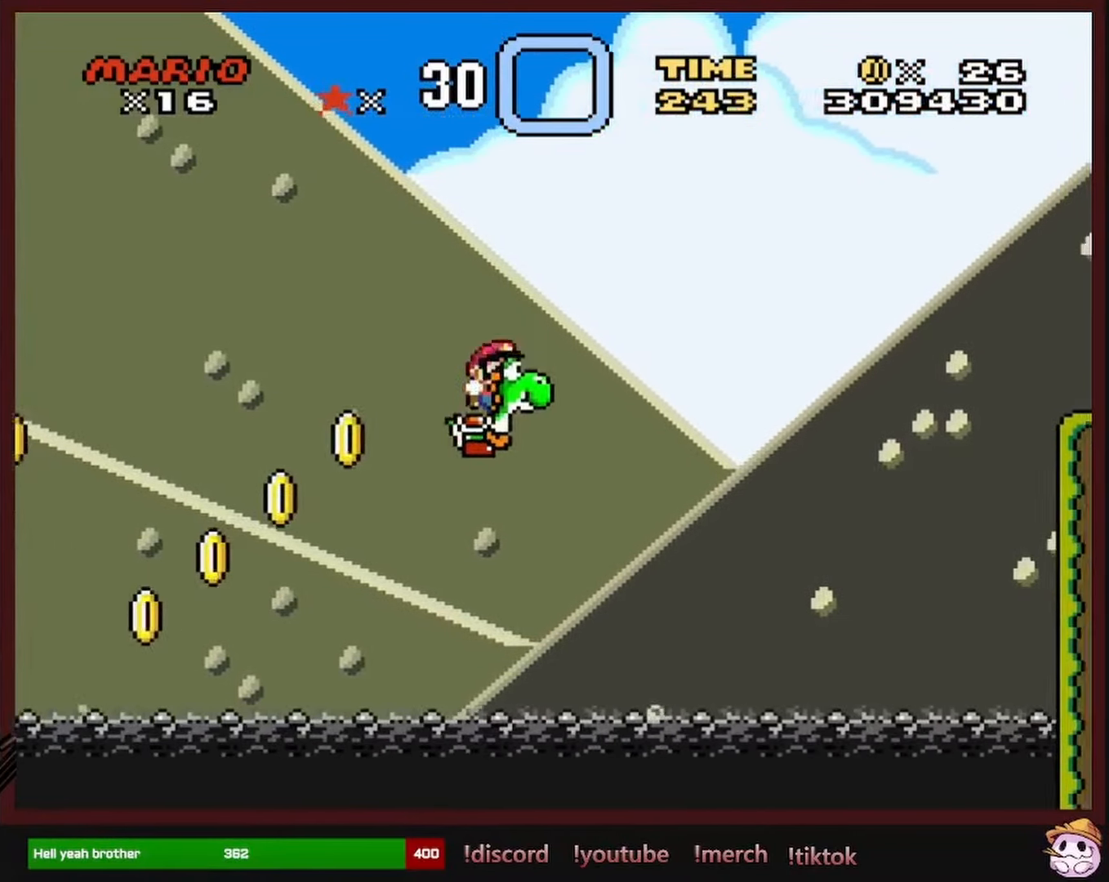
{"buttons": ["A", "X", "DPAD_RIGHT"], "events": [[17, "X", "down"]]}
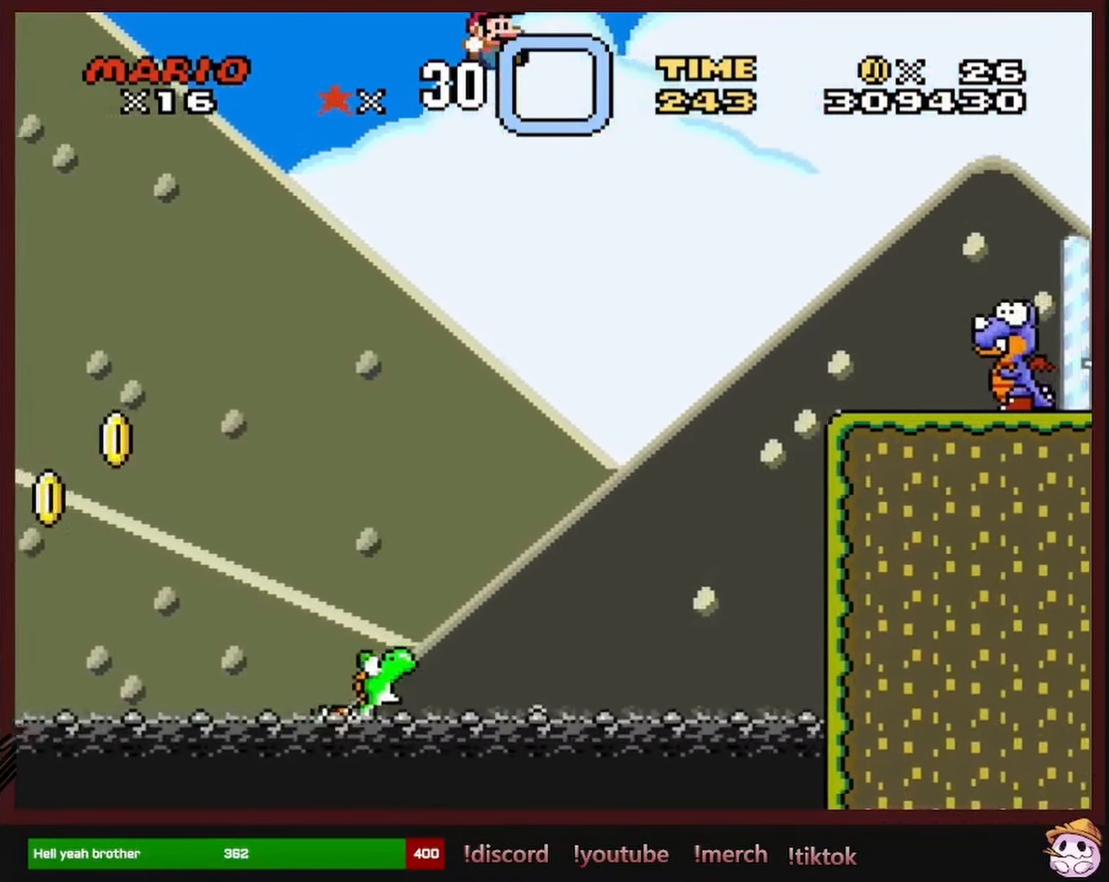
{"buttons": ["A", "X", "DPAD_RIGHT"], "events": []}
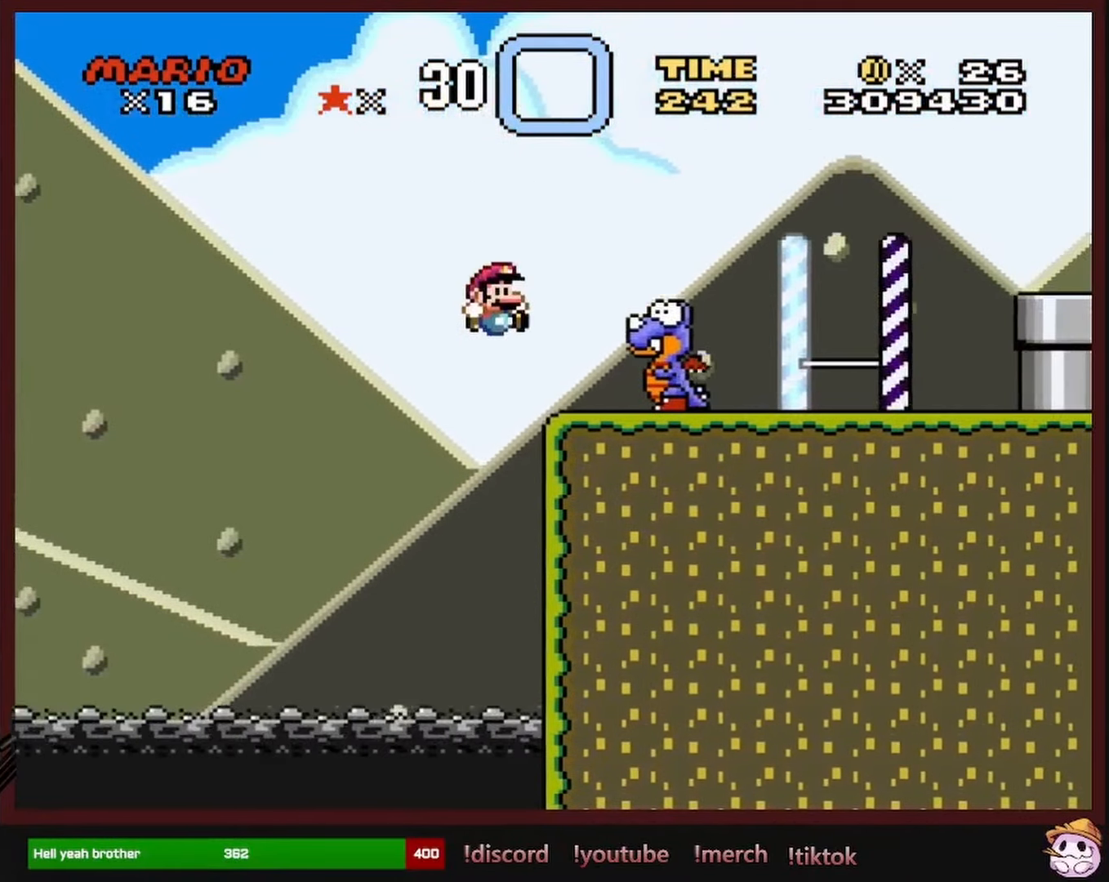
{"buttons": ["B", "Y", "DPAD_RIGHT"], "events": [[17, "A", "up"], [17, "X", "up"], [50, "DPAD_RIGHT", "up"], [50, "DPAD_UP", "down"], [67, "DPAD_LEFT", "down"], [67, "DPAD_UP", "up"], [100, "B", "down"], [100, "Y", "down"], [317, "DPAD_UP", "down"], [333, "DPAD_LEFT", "up"], [350, "DPAD_RIGHT", "down"], [350, "DPAD_UP", "up"]]}
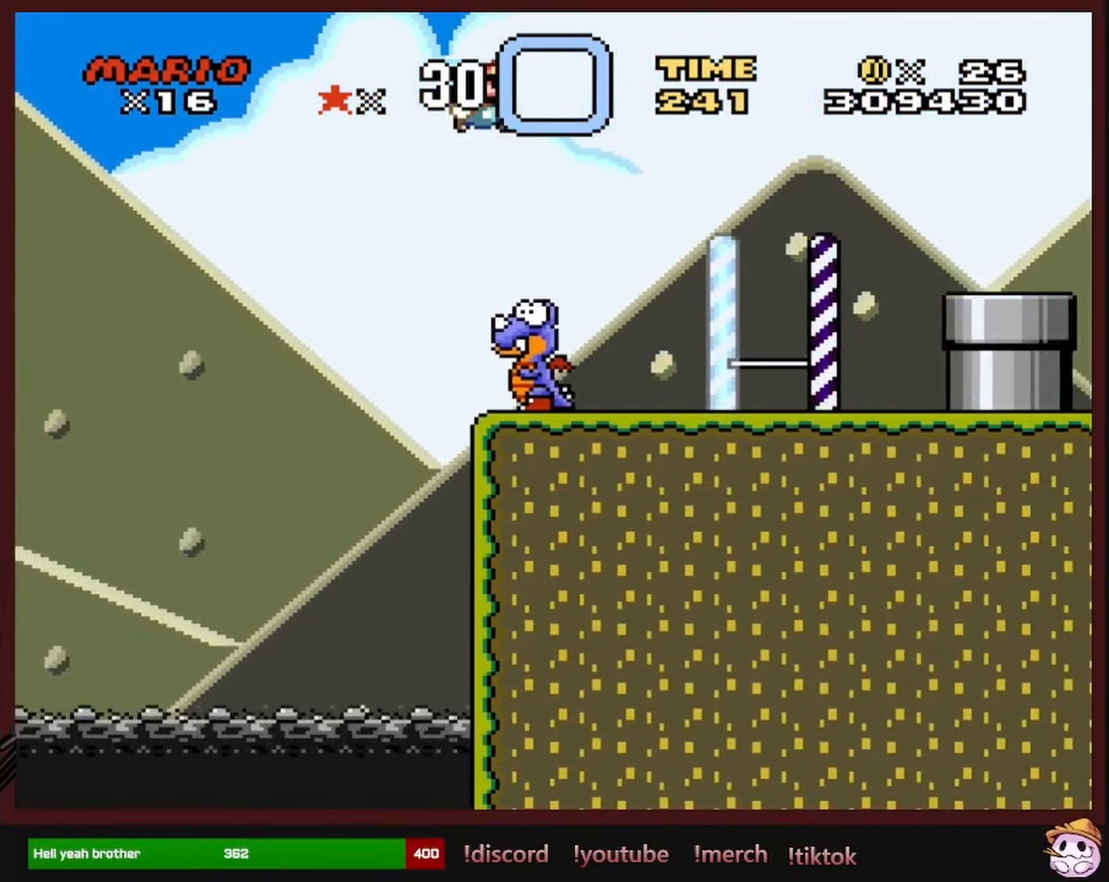
{"buttons": ["Y", "DPAD_RIGHT"], "events": [[133, "DPAD_LEFT", "down"], [133, "DPAD_RIGHT", "up"], [250, "DPAD_UP", "down"], [267, "DPAD_LEFT", "up"], [267, "DPAD_UP", "up"], [283, "DPAD_RIGHT", "down"], [433, "B", "up"]]}
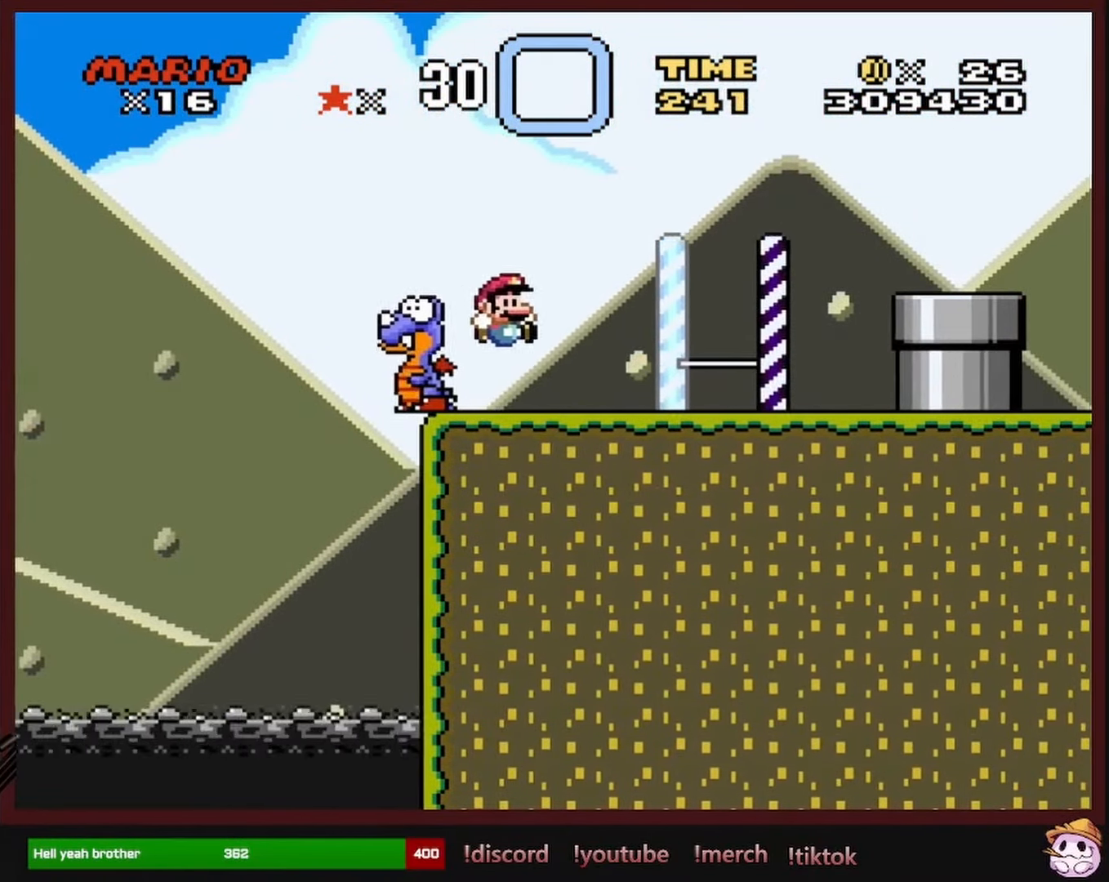
{"buttons": ["Y", "DPAD_LEFT"], "events": [[433, "DPAD_RIGHT", "up"], [433, "DPAD_UP", "down"], [450, "DPAD_LEFT", "down"], [450, "DPAD_UP", "up"]]}
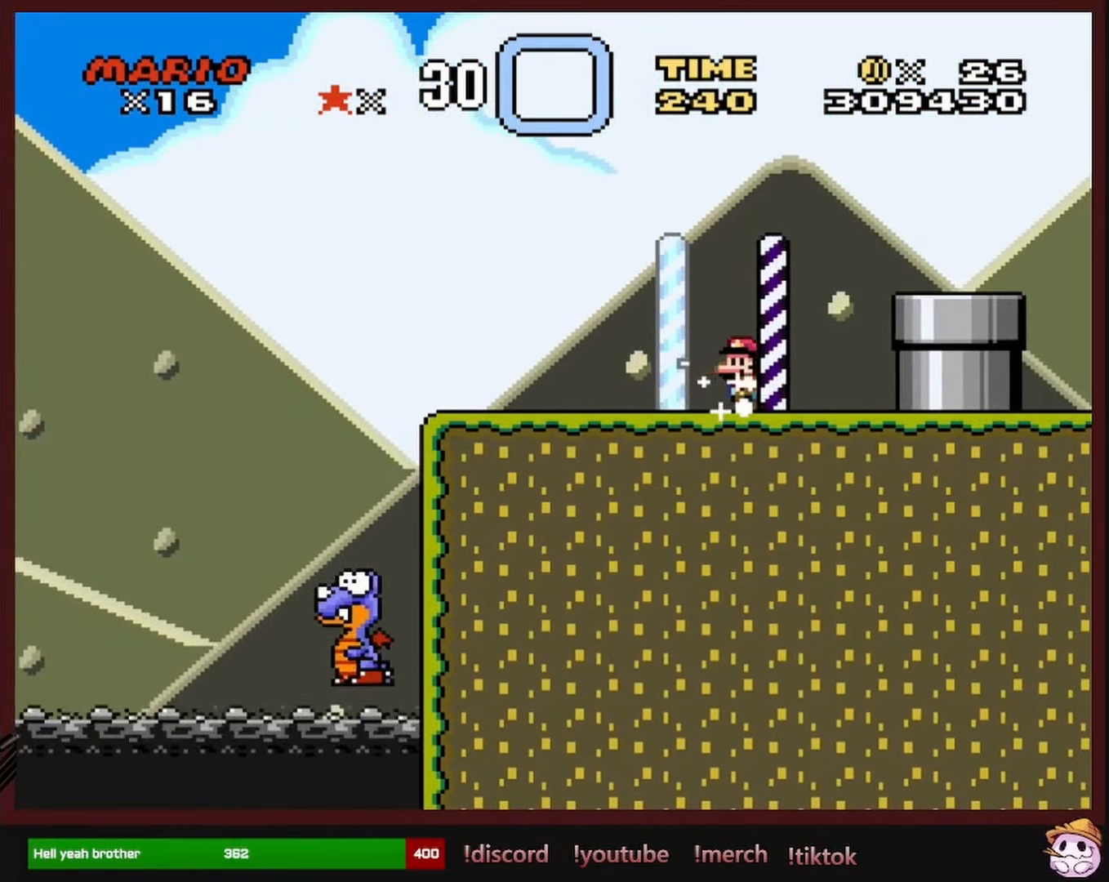
{"buttons": [], "events": [[50, "Y", "up"], [83, "DPAD_LEFT", "up"], [150, "DPAD_RIGHT", "down"], [200, "DPAD_RIGHT", "up"]]}
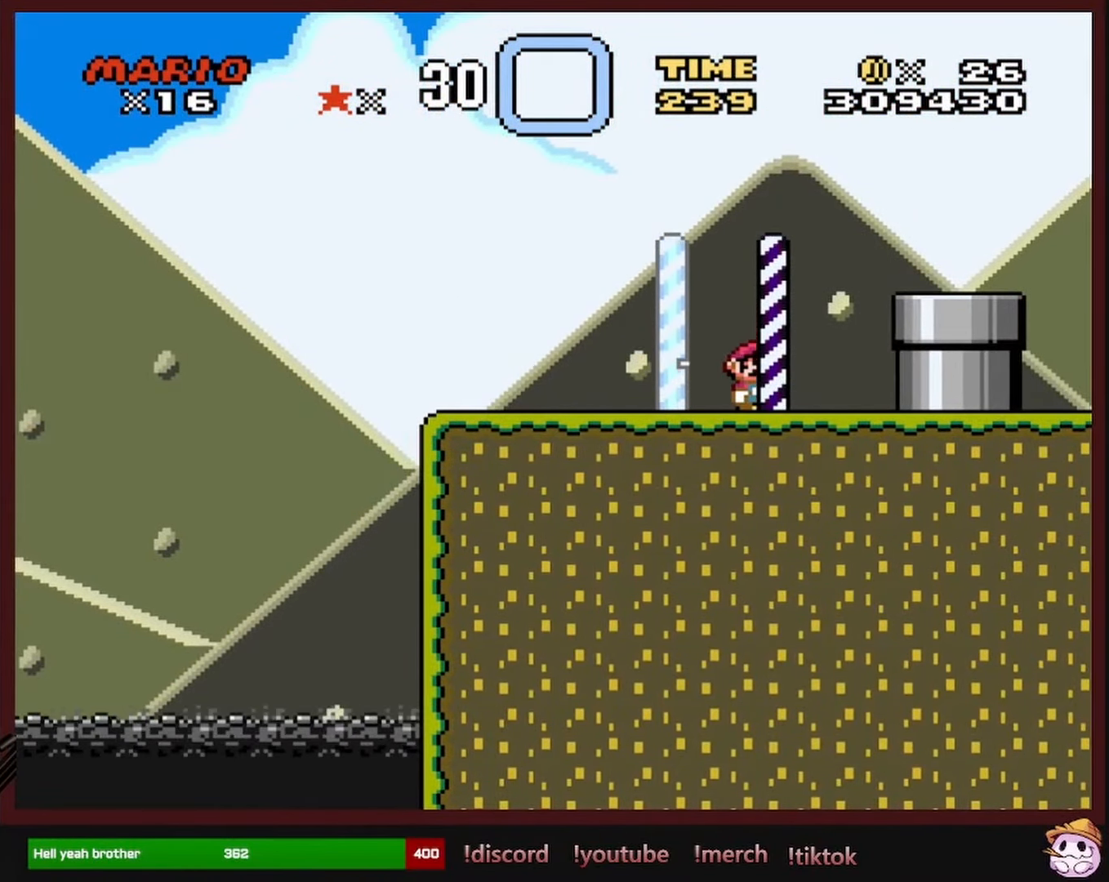
{"buttons": [], "events": []}
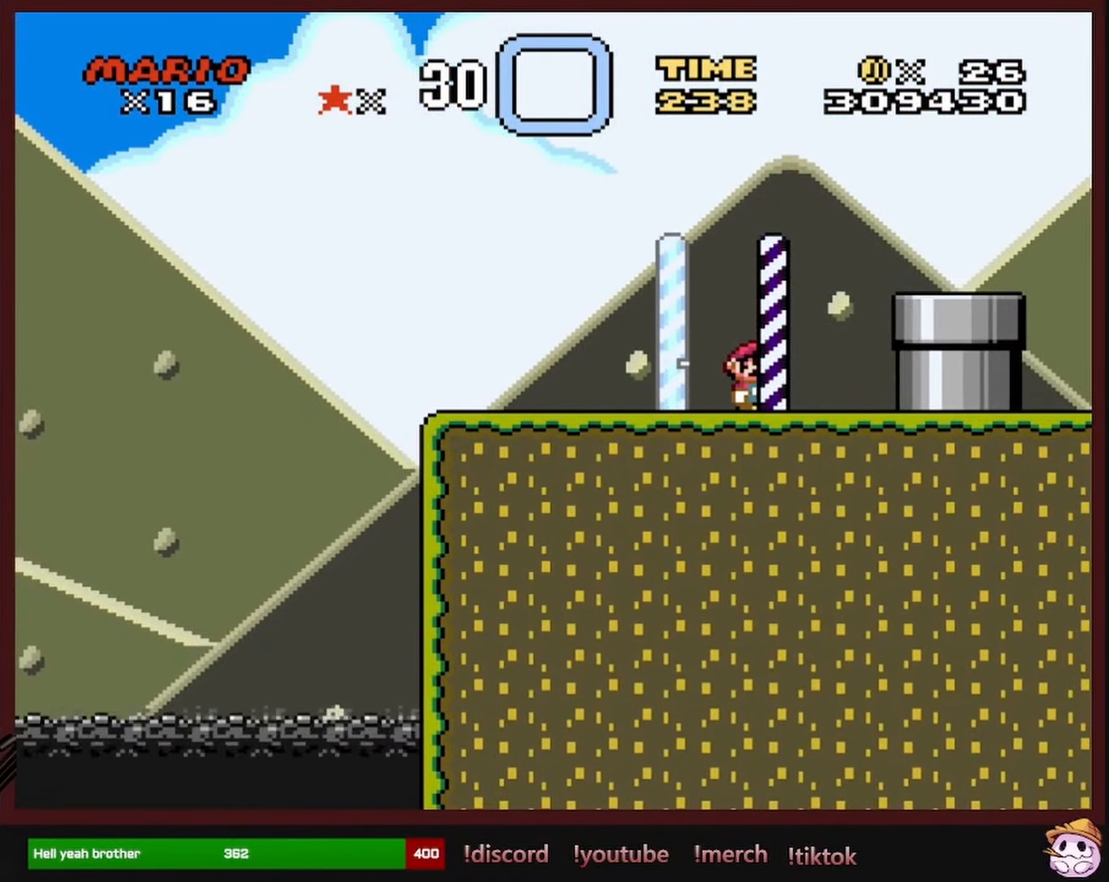
{"buttons": [], "events": []}
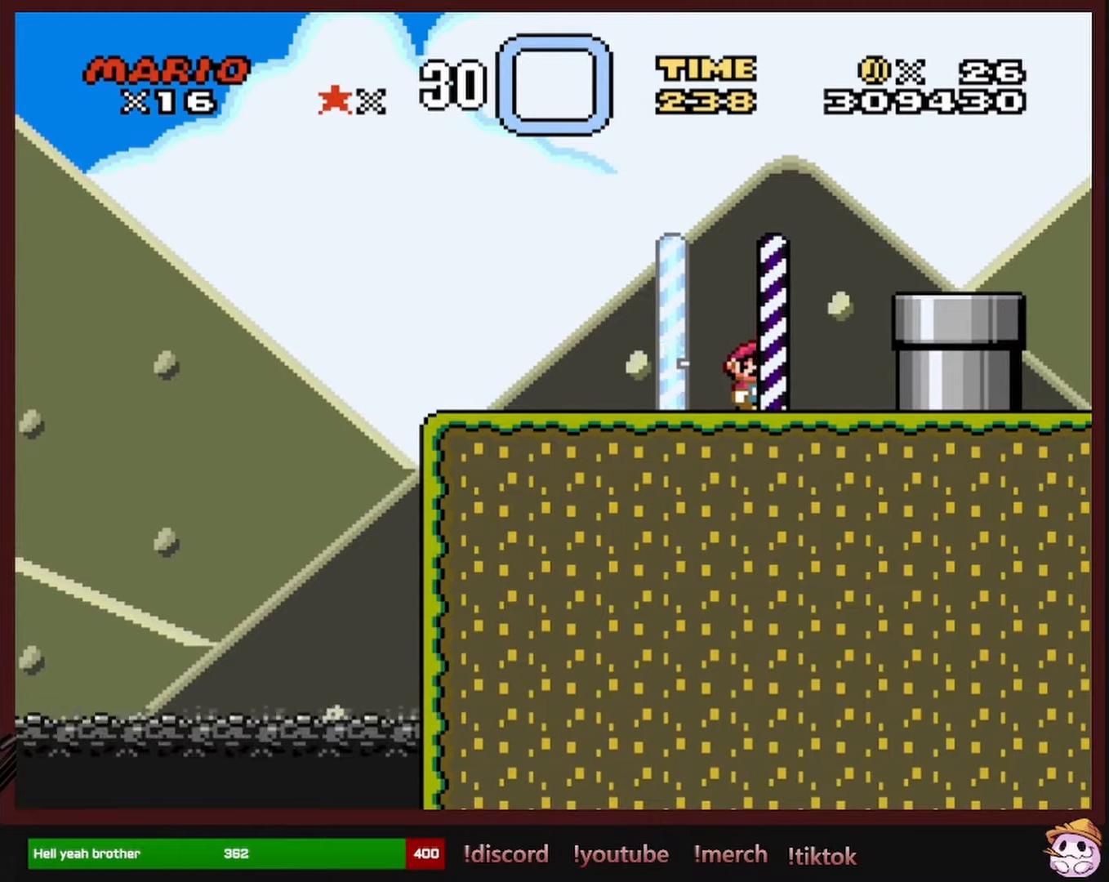
{"buttons": [], "events": []}
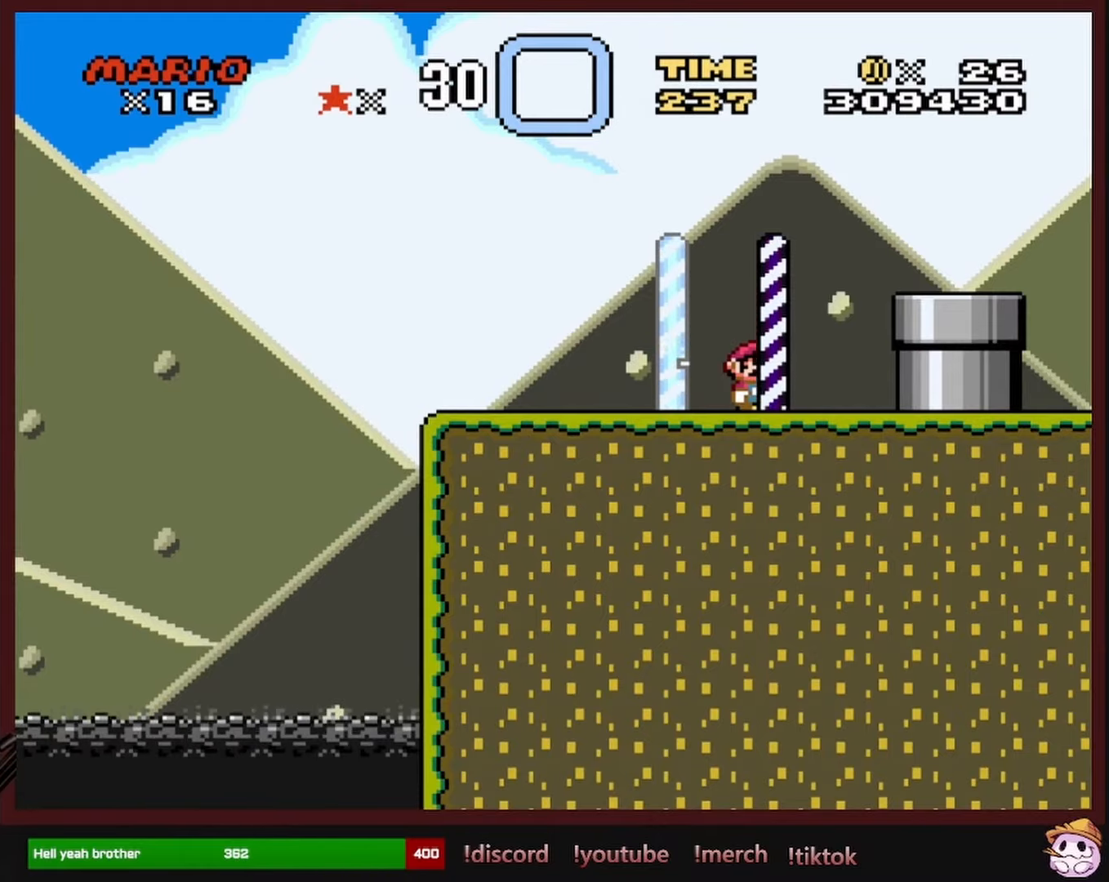
{"buttons": [], "events": []}
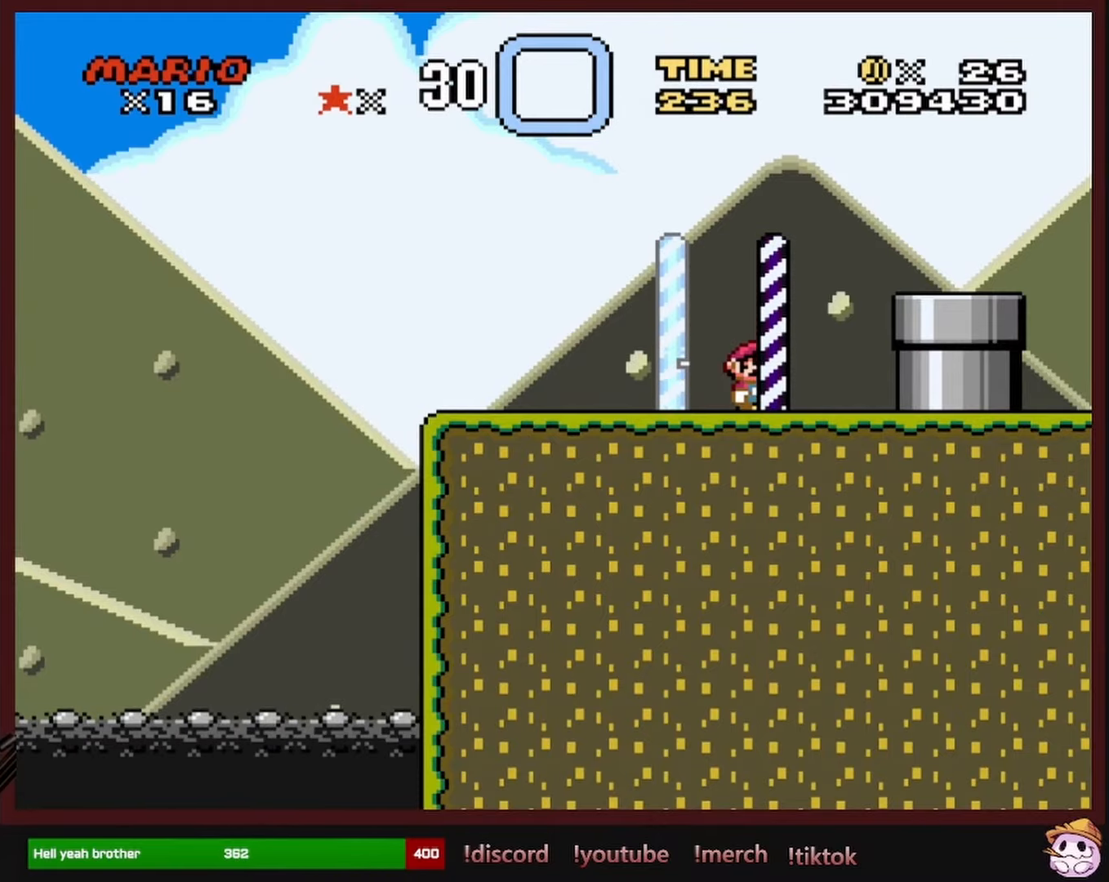
{"buttons": ["Y", "DPAD_RIGHT"], "events": [[350, "Y", "down"], [400, "DPAD_RIGHT", "down"]]}
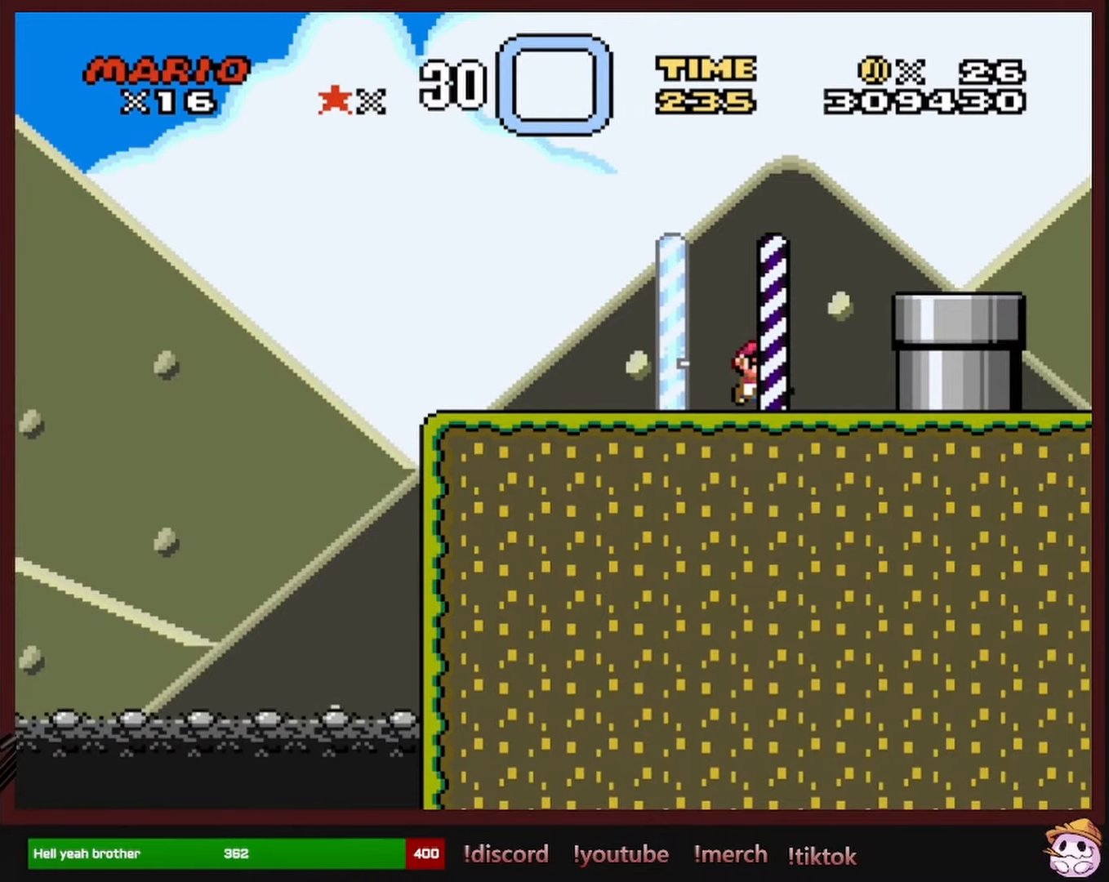
{"buttons": ["Y", "DPAD_LEFT"], "events": [[100, "B", "down"], [334, "B", "up"], [417, "DPAD_RIGHT", "up"], [450, "DPAD_UP", "down"], [467, "DPAD_LEFT", "down"], [484, "DPAD_UP", "up"]]}
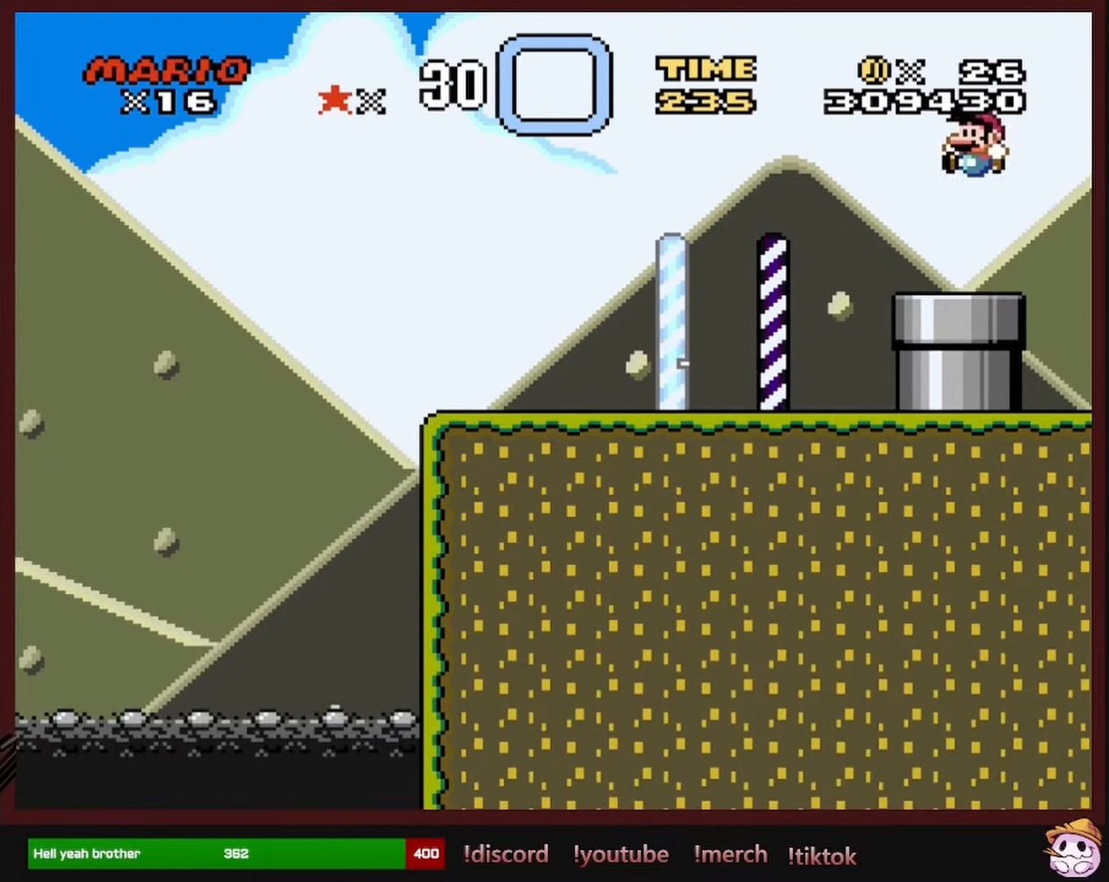
{"buttons": ["Y"], "events": [[234, "DPAD_LEFT", "up"], [317, "DPAD_RIGHT", "down"], [417, "DPAD_RIGHT", "up"]]}
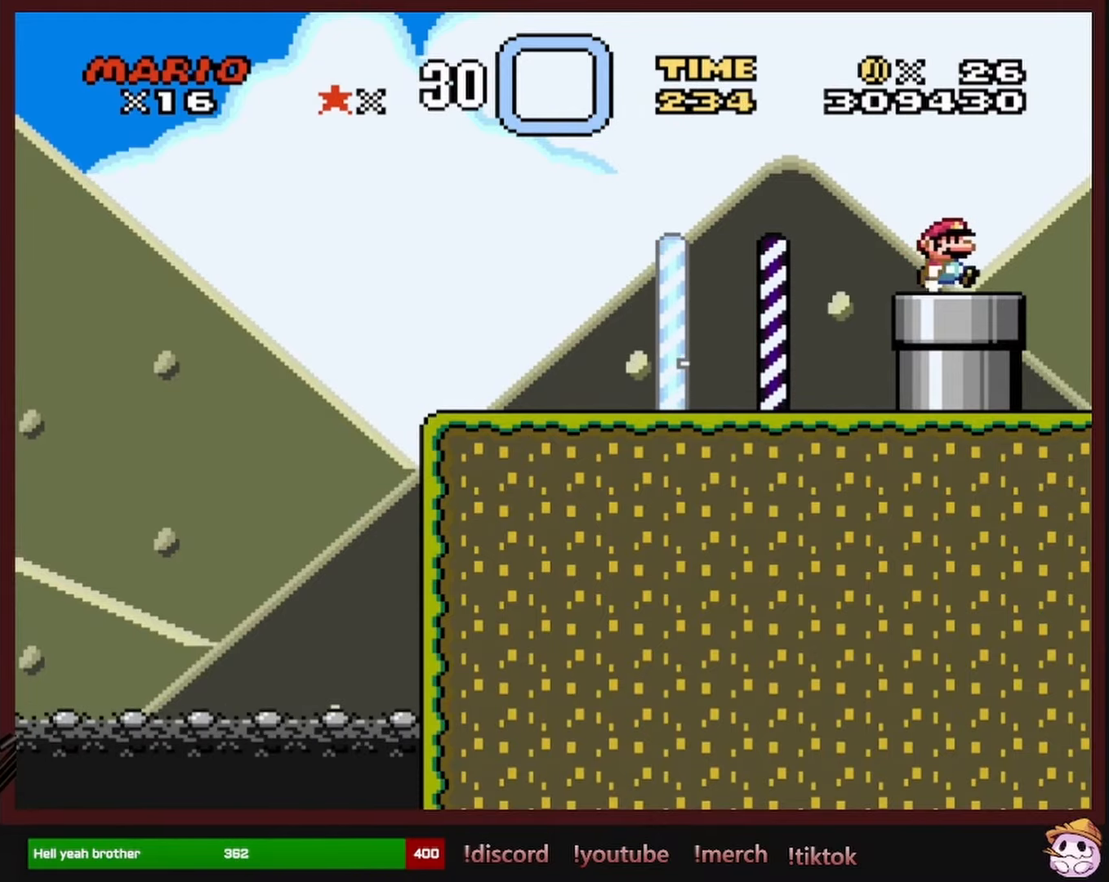
{"buttons": ["Y"], "events": [[150, "Y", "up"], [284, "Y", "down"]]}
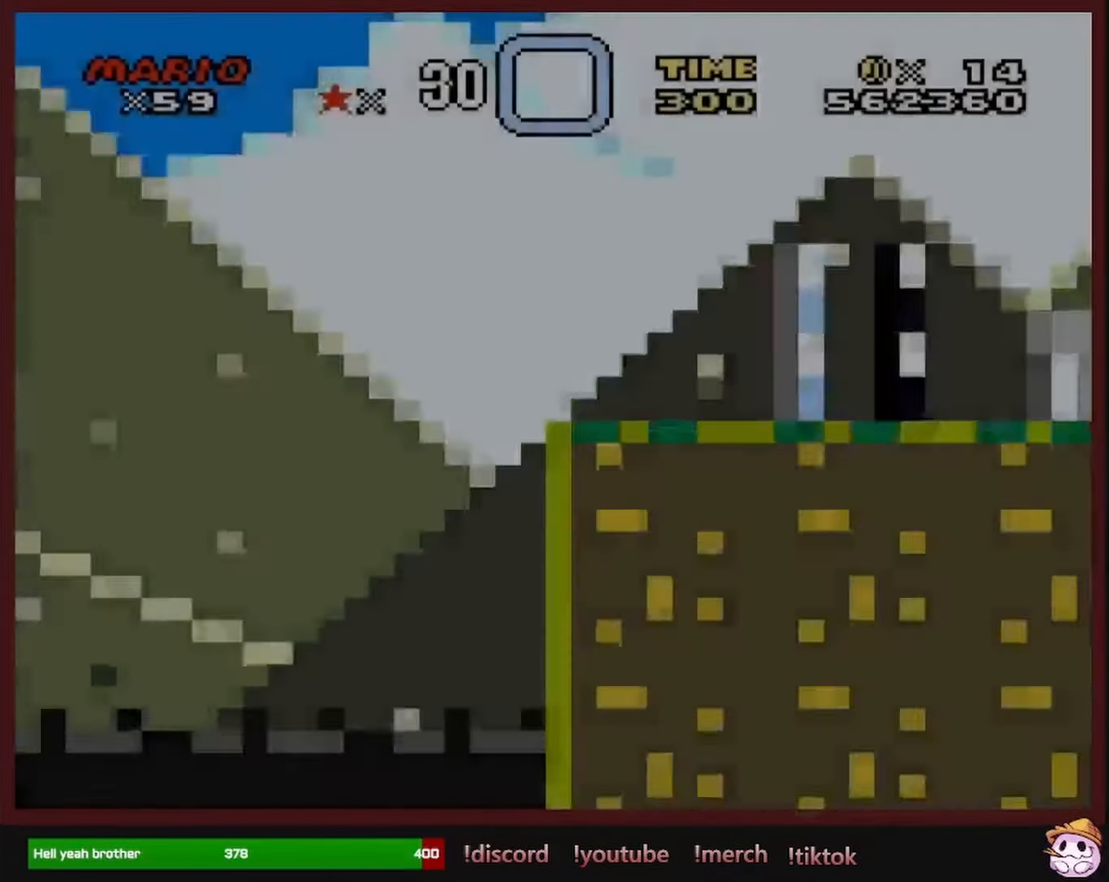
{"buttons": ["B", "Y", "DPAD_RIGHT"], "events": [[67, "DPAD_RIGHT", "down"], [317, "B", "down"]]}
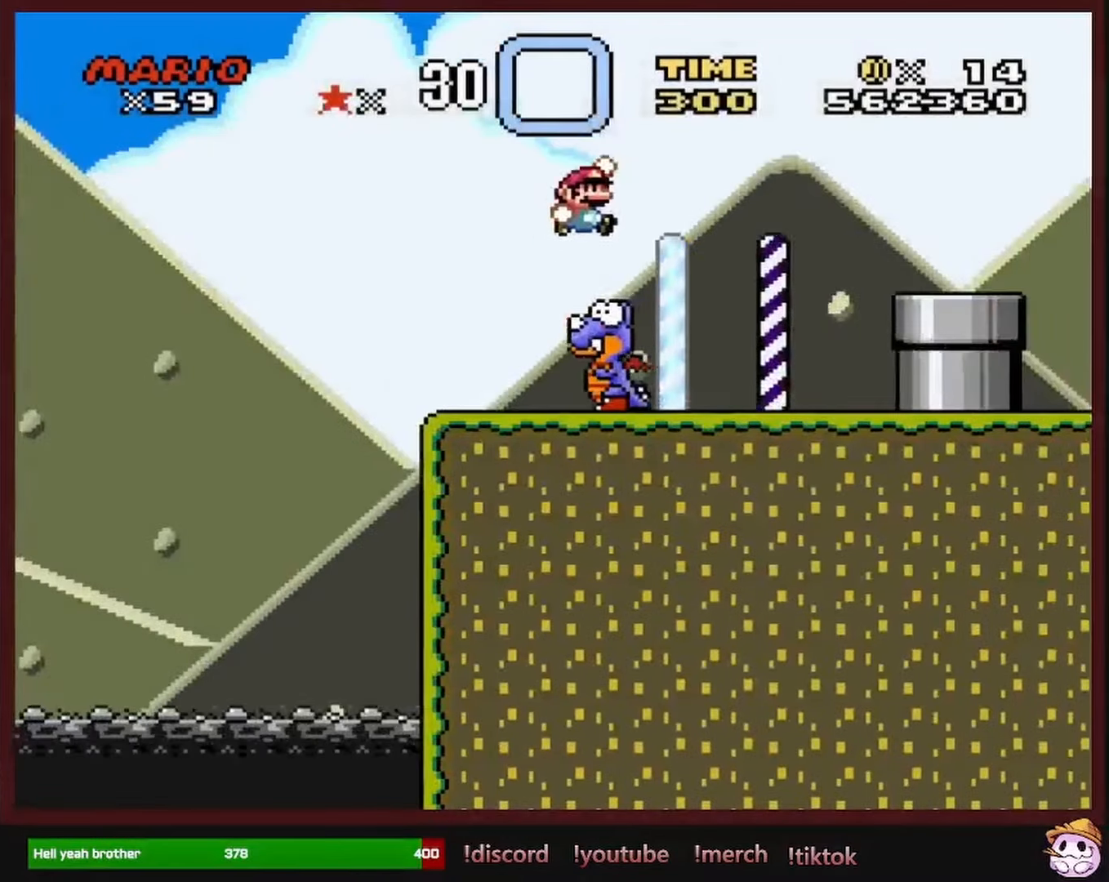
{"buttons": ["B", "Y", "DPAD_RIGHT"], "events": []}
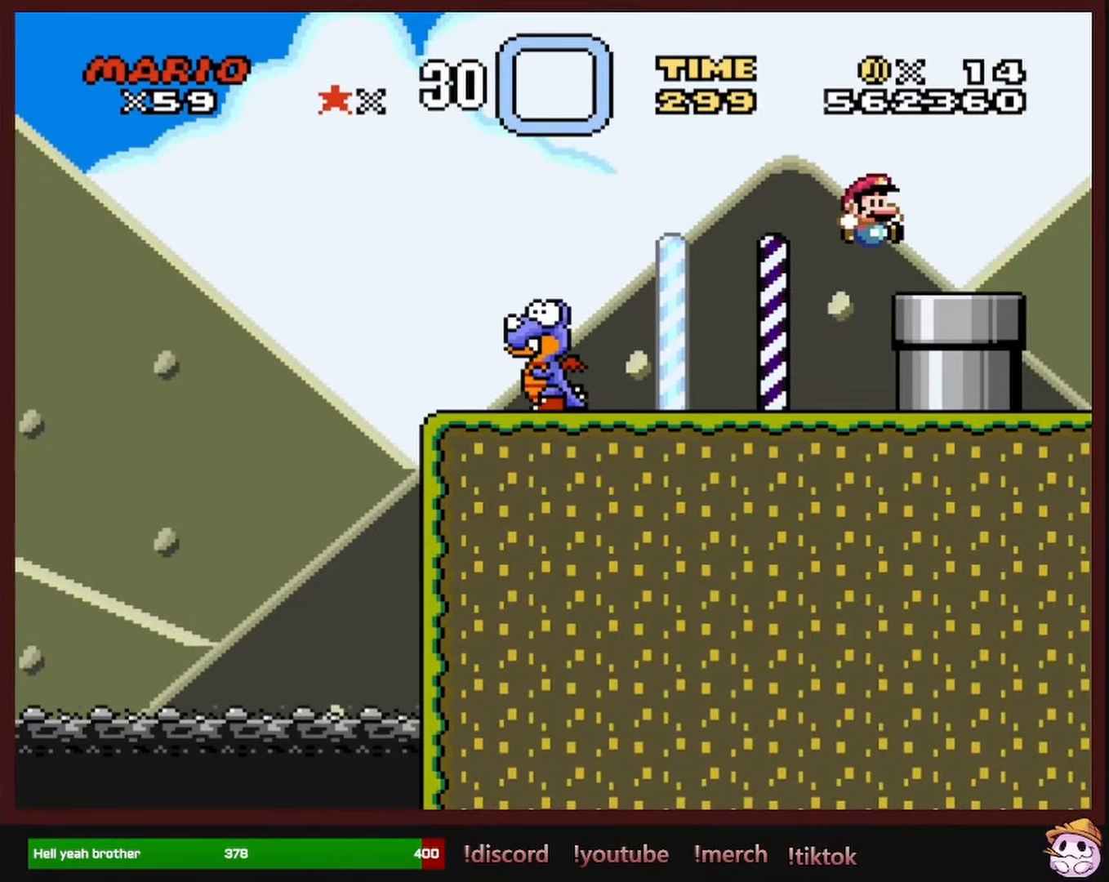
{"buttons": [], "events": [[184, "DPAD_DOWN", "down"], [200, "B", "up"], [217, "DPAD_RIGHT", "up"], [267, "Y", "up"], [350, "DPAD_DOWN", "up"]]}
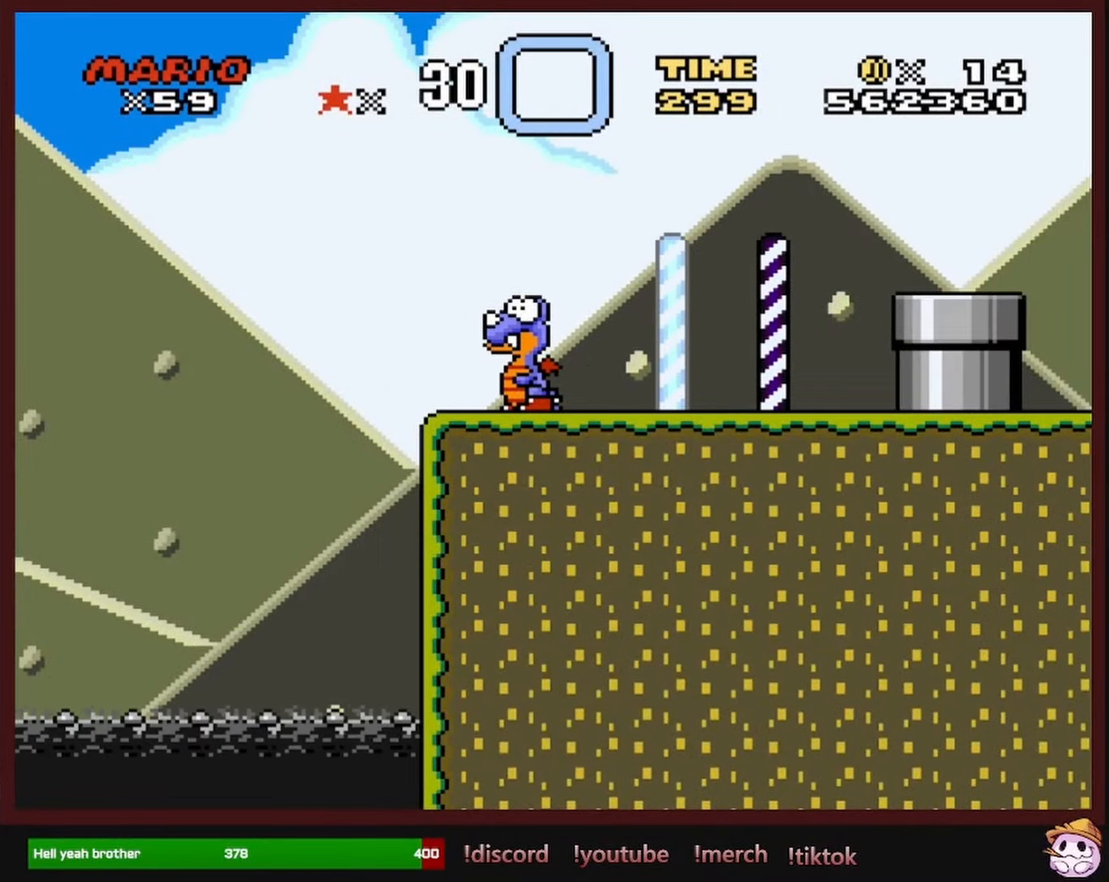
{"buttons": [], "events": []}
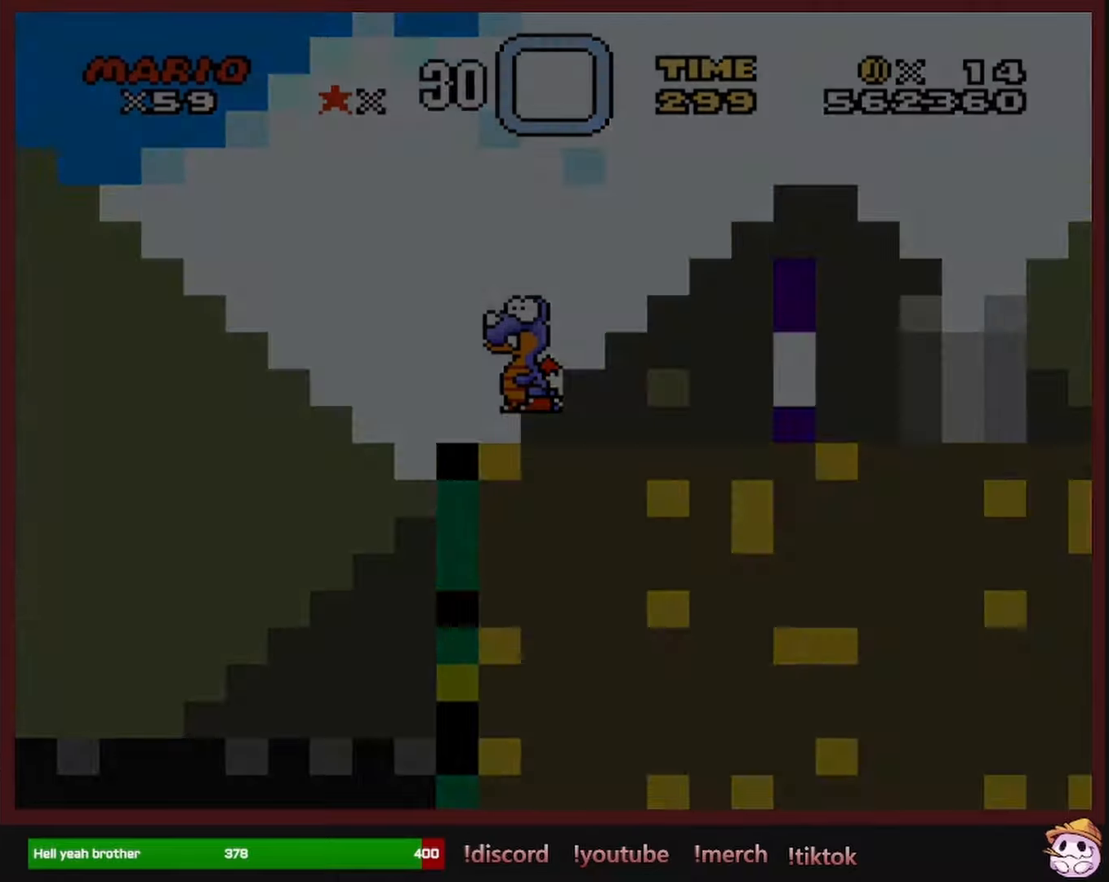
{"buttons": [], "events": []}
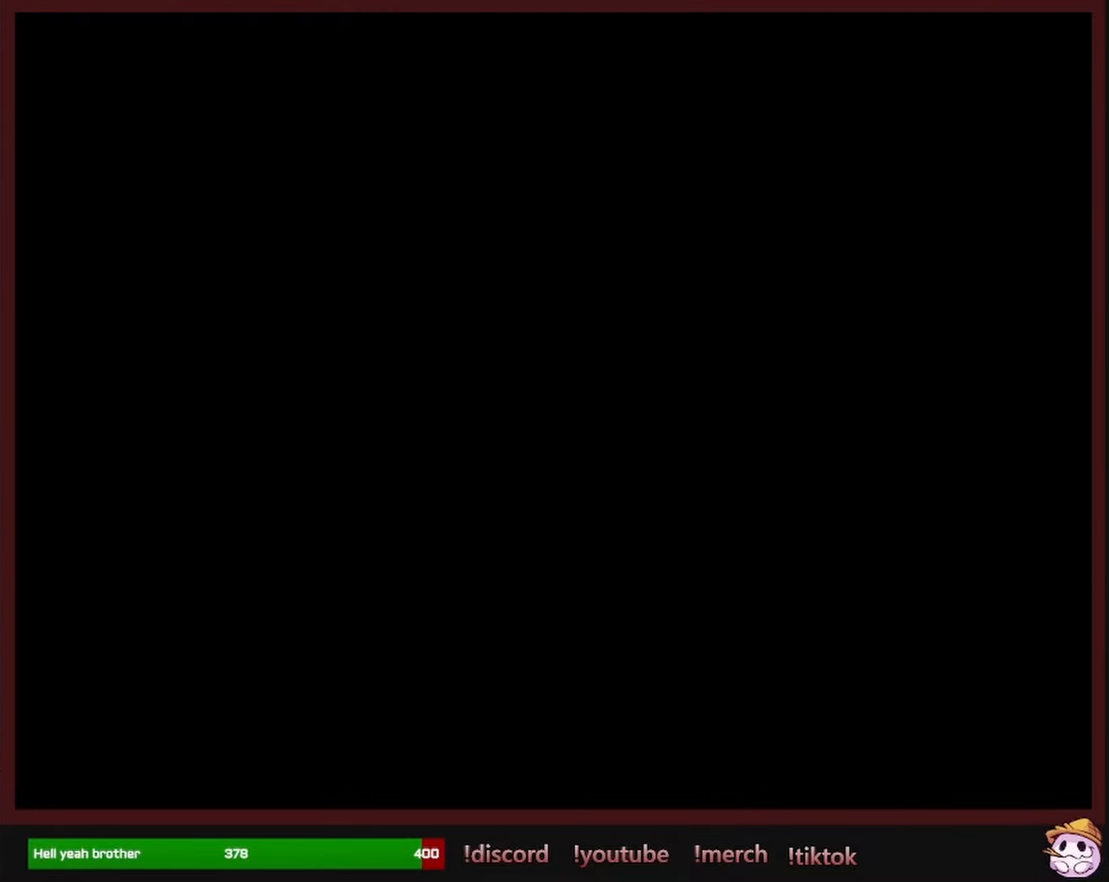
{"buttons": [], "events": []}
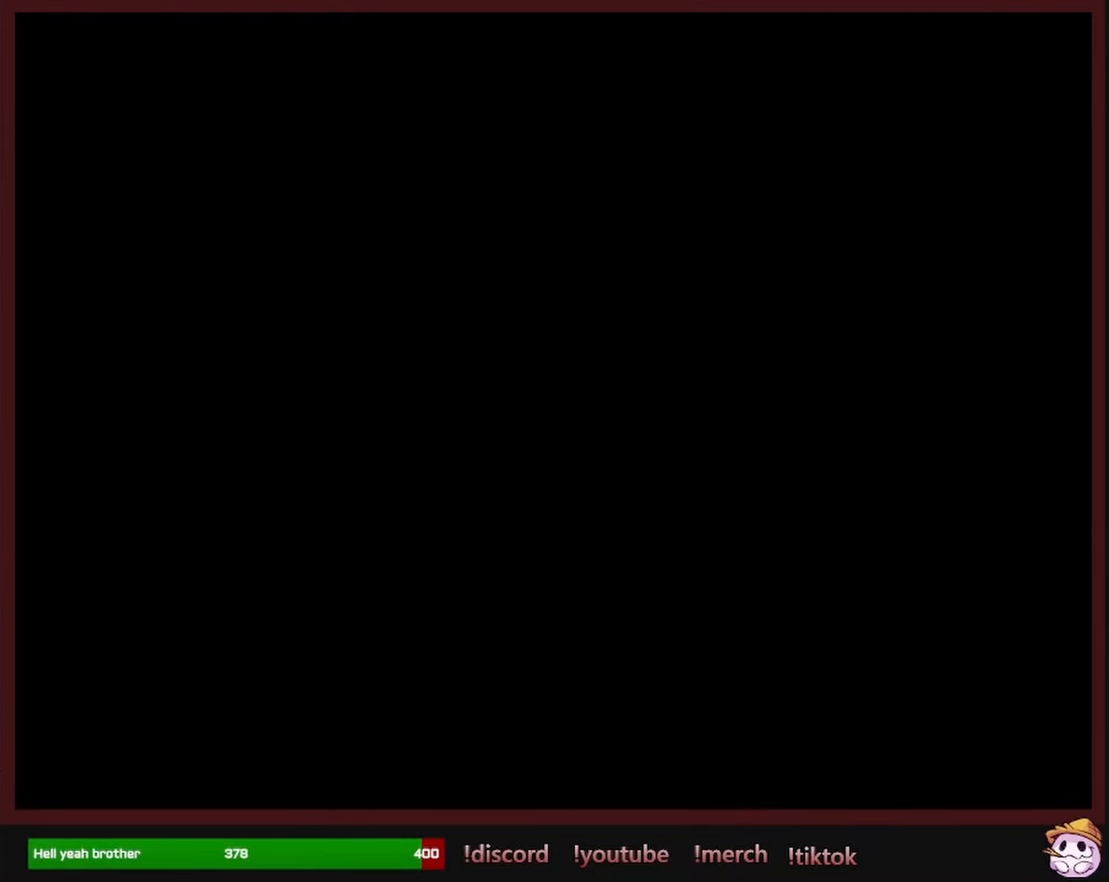
{"buttons": [], "events": []}
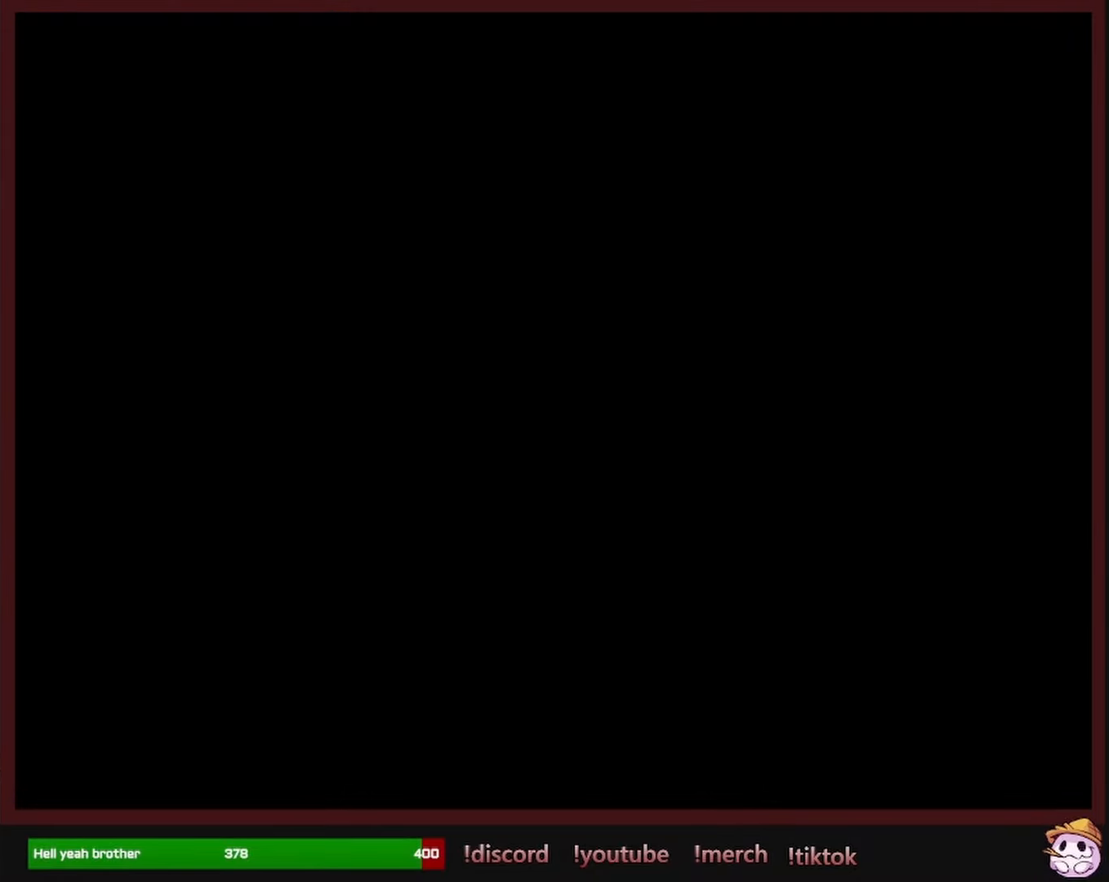
{"buttons": [], "events": []}
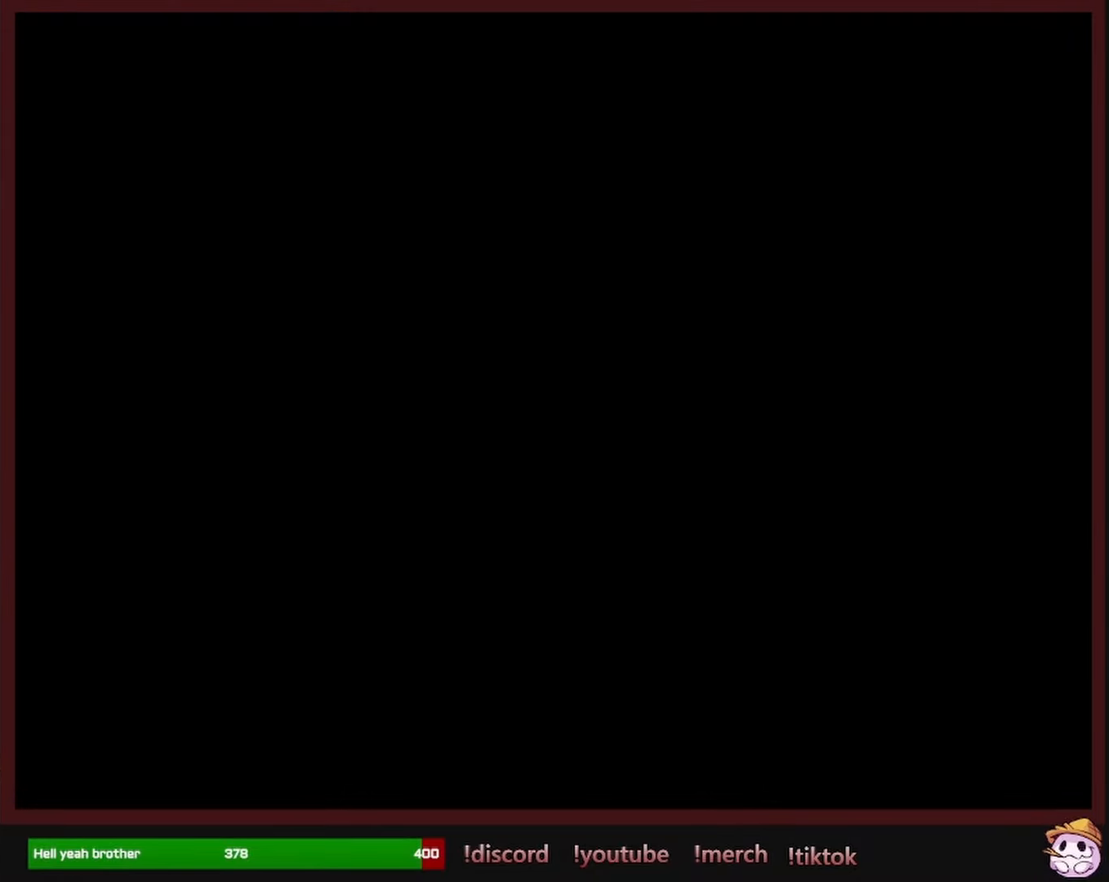
{"buttons": [], "events": []}
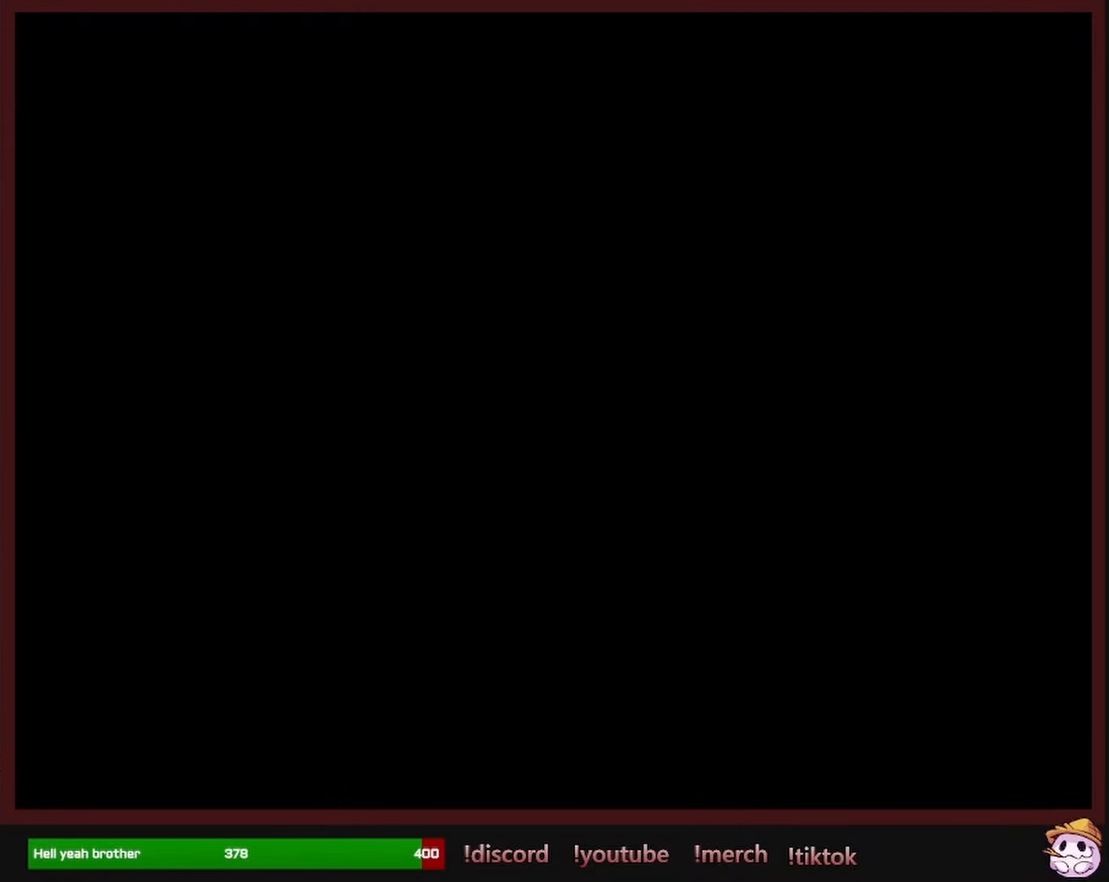
{"buttons": ["Y", "DPAD_RIGHT"], "events": [[116, "Y", "down"], [483, "DPAD_RIGHT", "down"]]}
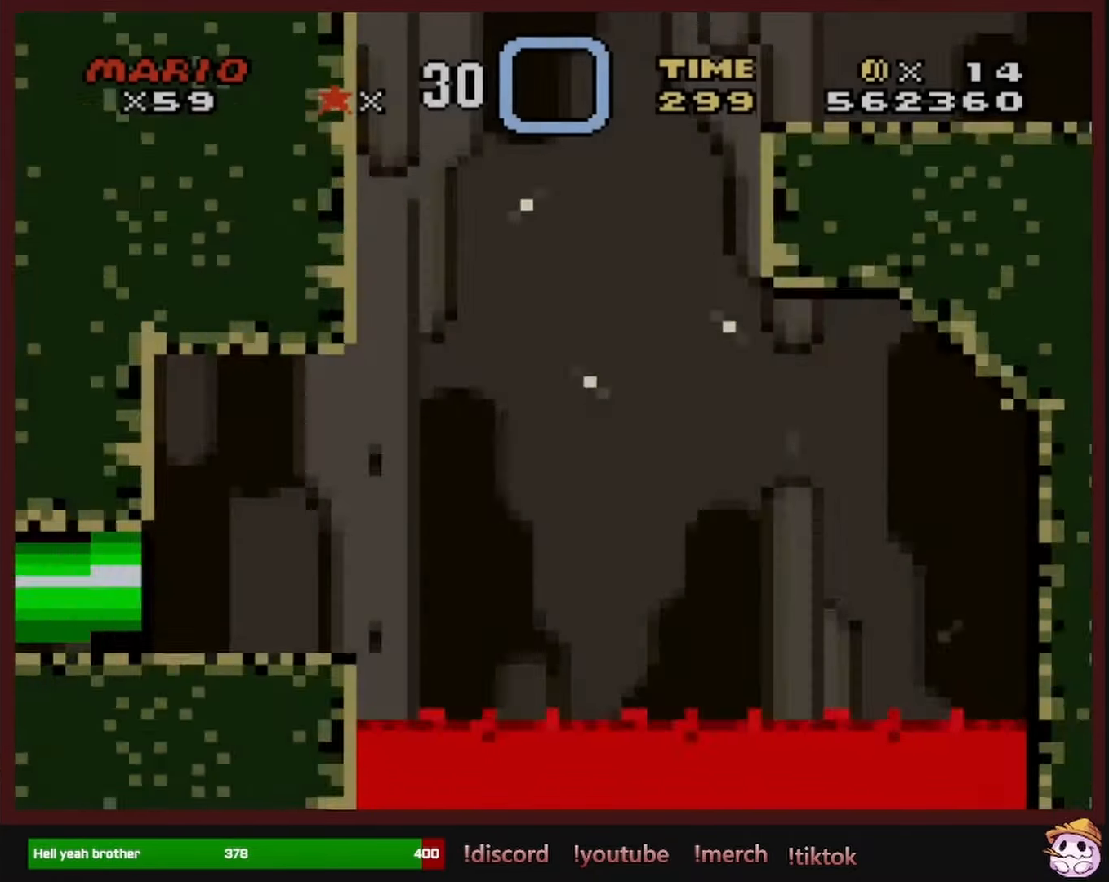
{"buttons": ["Y", "DPAD_RIGHT"], "events": []}
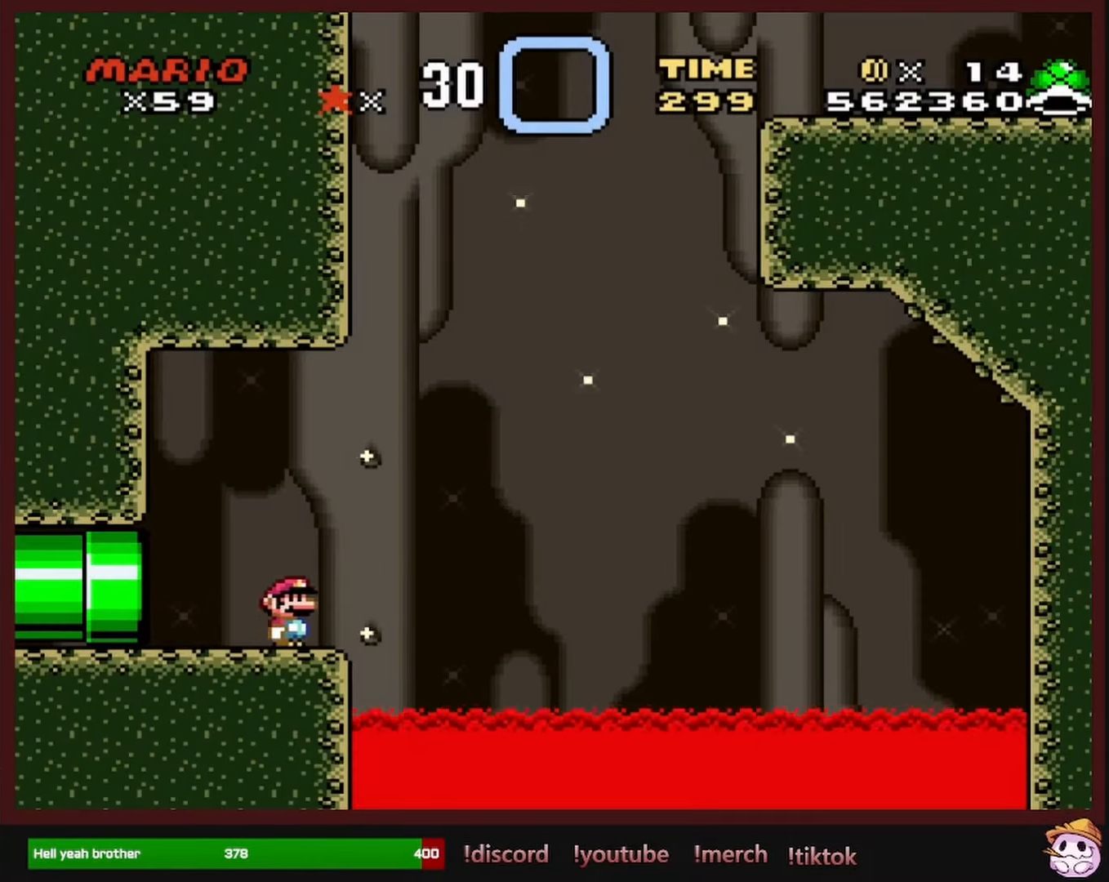
{"buttons": ["DPAD_RIGHT"], "events": [[50, "B", "down"], [183, "B", "up"], [250, "B", "down"], [450, "B", "up"], [450, "Y", "up"]]}
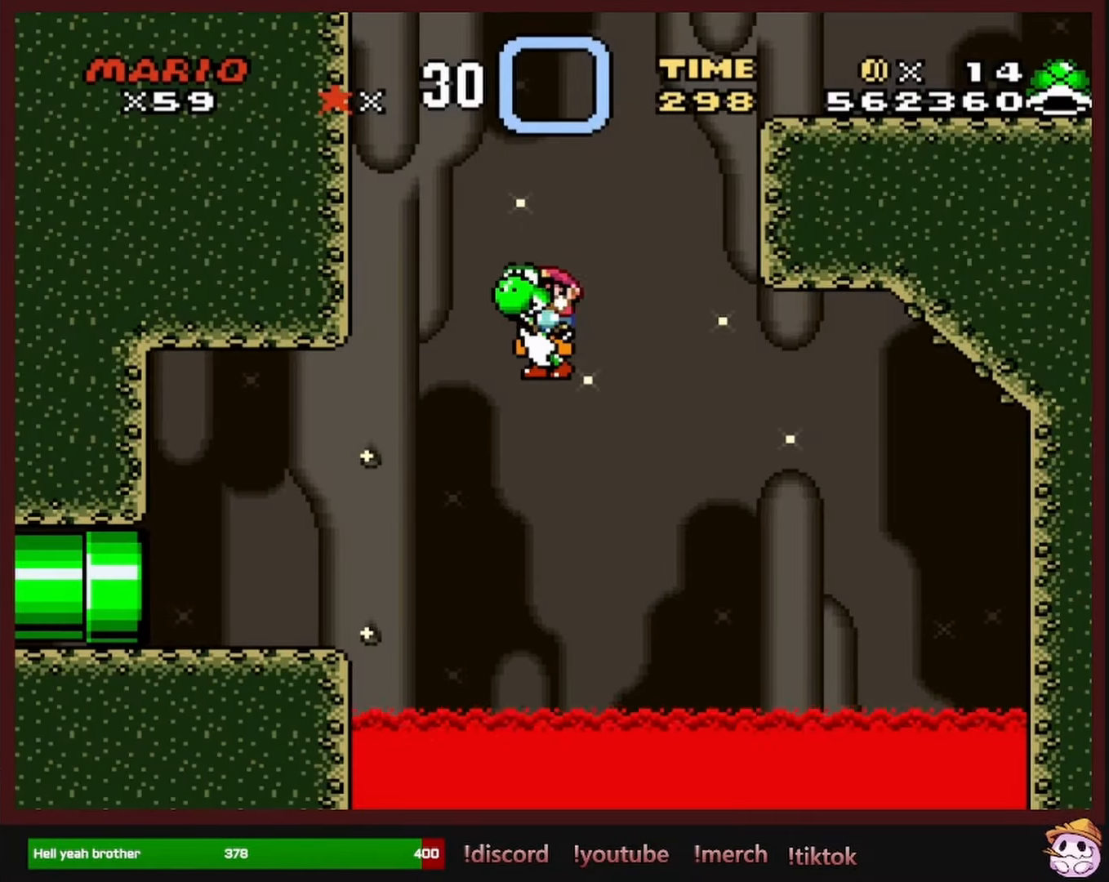
{"buttons": ["DPAD_RIGHT"], "events": [[66, "A", "down"], [83, "X", "down"], [450, "A", "up"], [450, "X", "up"]]}
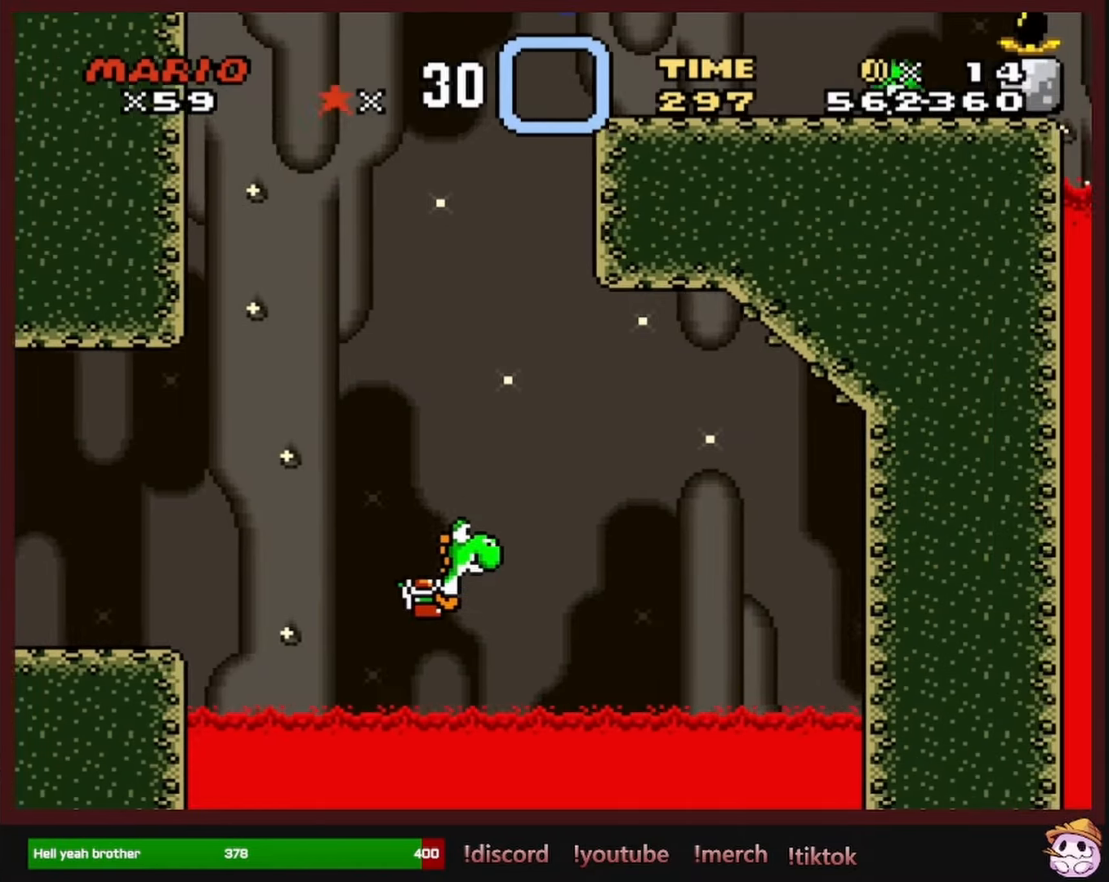
{"buttons": ["Y", "DPAD_RIGHT"], "events": [[33, "Y", "down"]]}